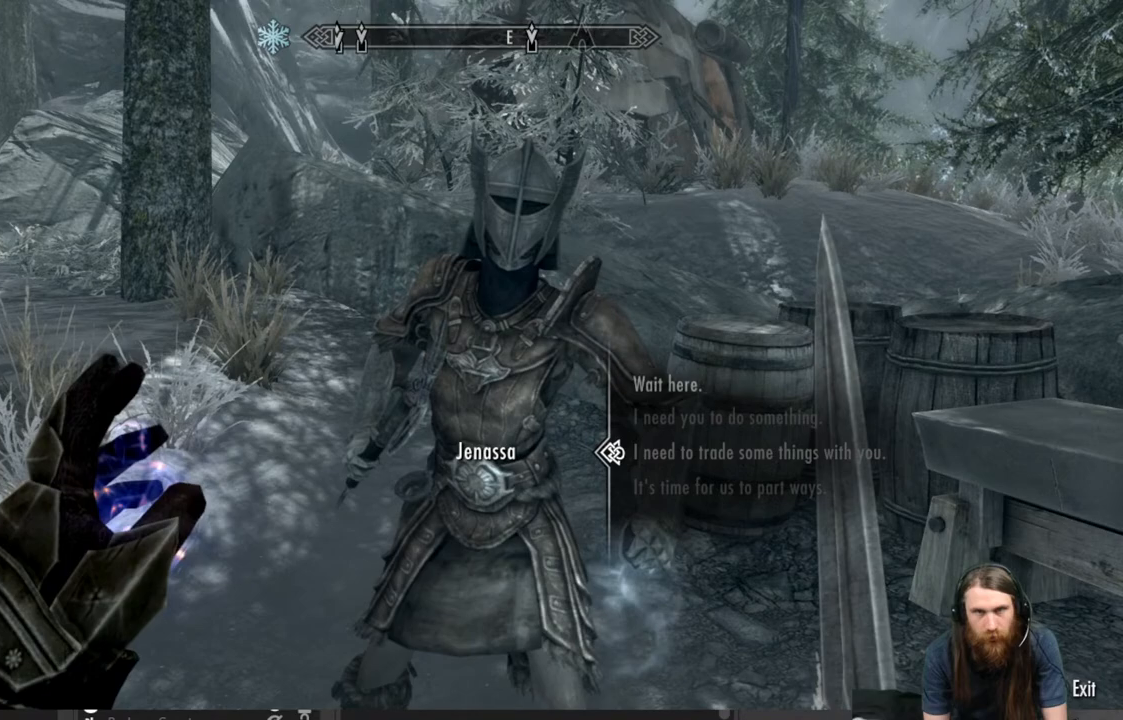
Gameplay with a controller (Xbox layout); each line is a JSON object with the inputs held at the frame after it. "events" lists button and stick changes between this image and that frame as [ms after this image, input, new state], when the widget could be followed in between.
{"buttons": [], "left_stick": "center", "right_stick": "center", "events": []}
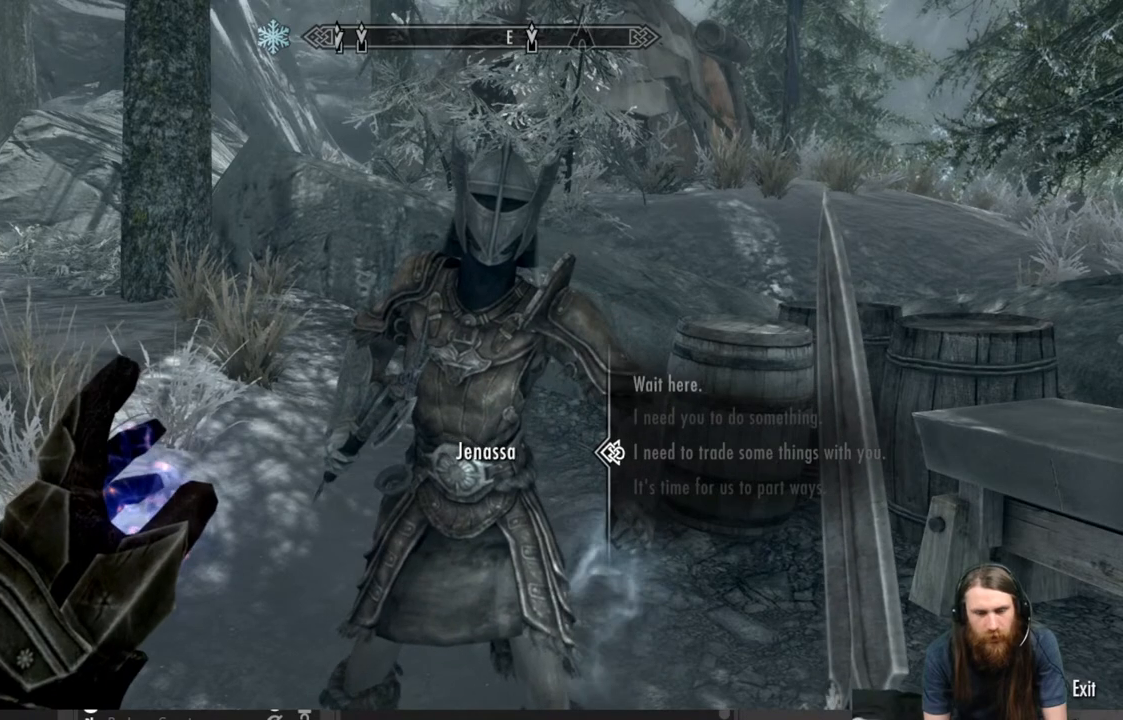
{"buttons": [], "left_stick": "center", "right_stick": "center", "events": []}
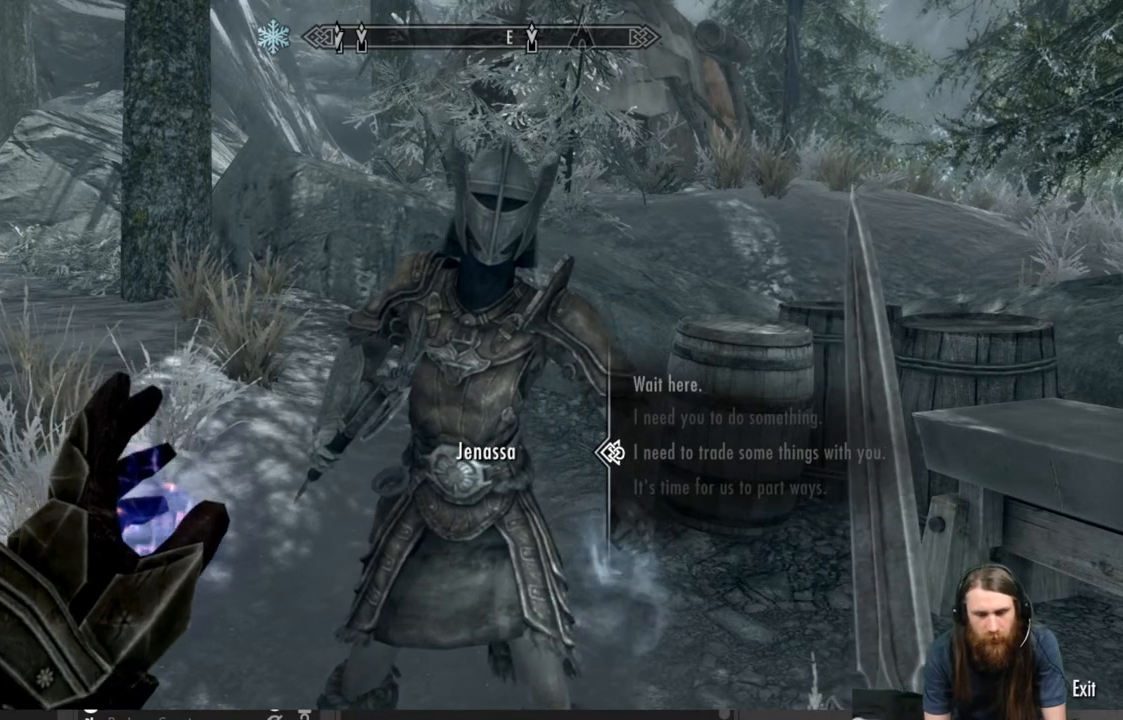
{"buttons": [], "left_stick": "center", "right_stick": "center", "events": [[250, "A", "down"], [400, "A", "up"]]}
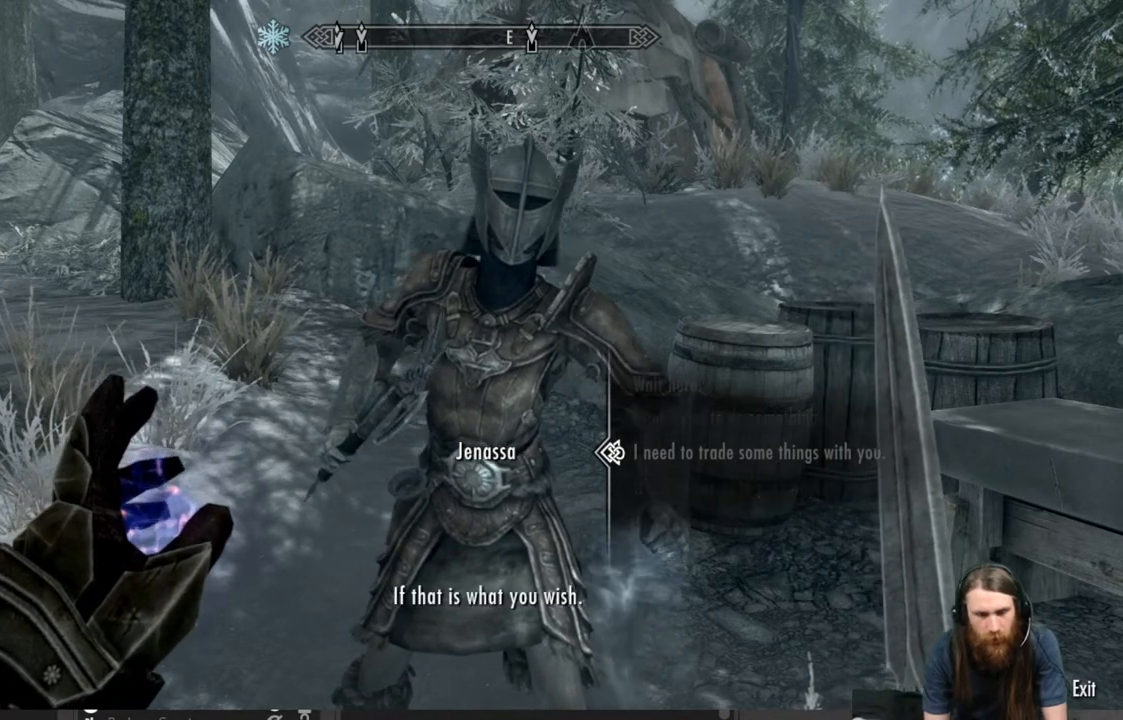
{"buttons": ["A"], "left_stick": "center", "right_stick": "center", "events": [[417, "A", "down"]]}
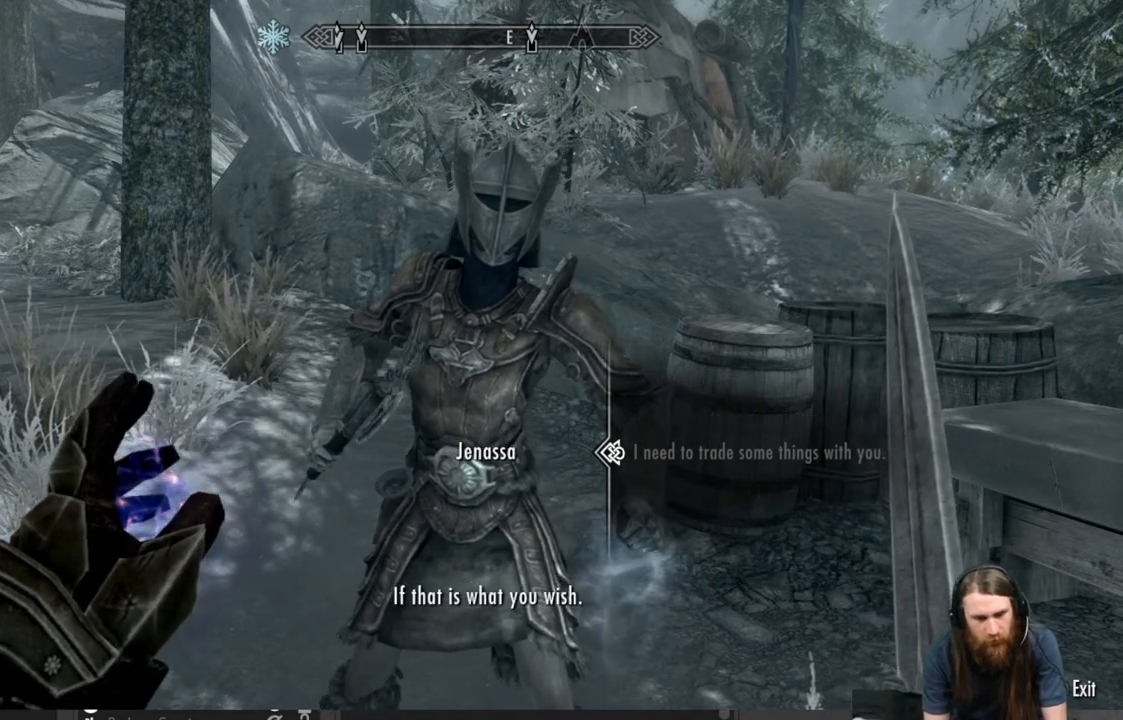
{"buttons": [], "left_stick": "center", "right_stick": "center", "events": [[50, "A", "up"]]}
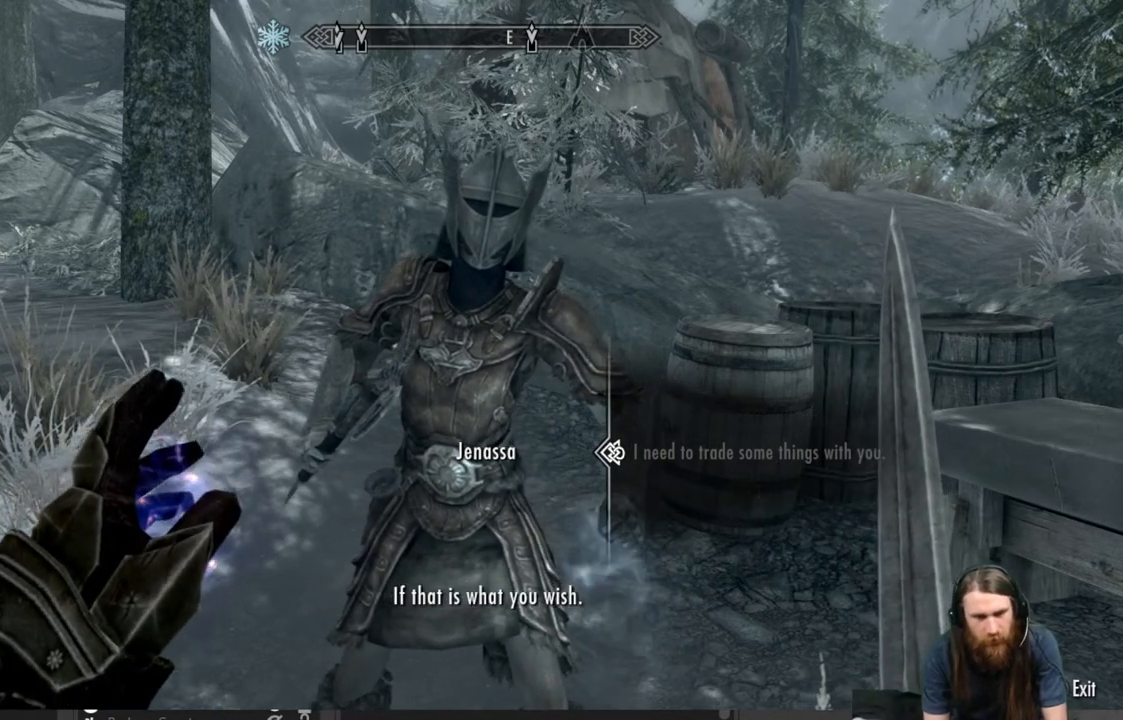
{"buttons": [], "left_stick": "center", "right_stick": "center", "events": []}
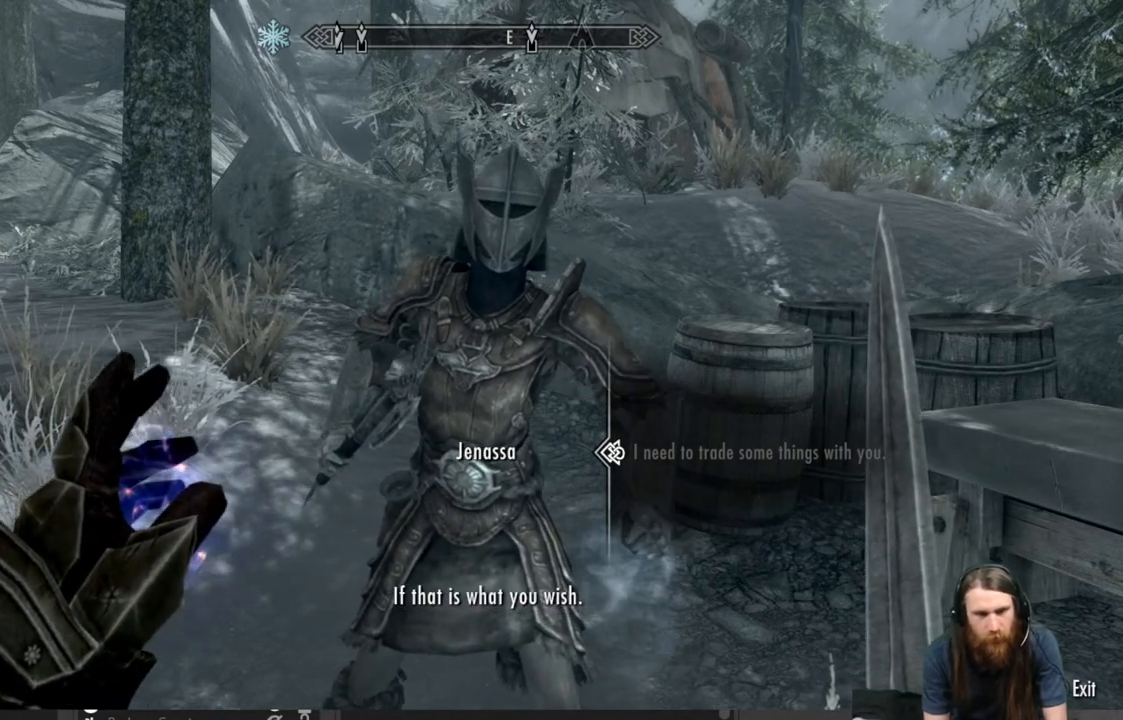
{"buttons": [], "left_stick": "center", "right_stick": "center", "events": []}
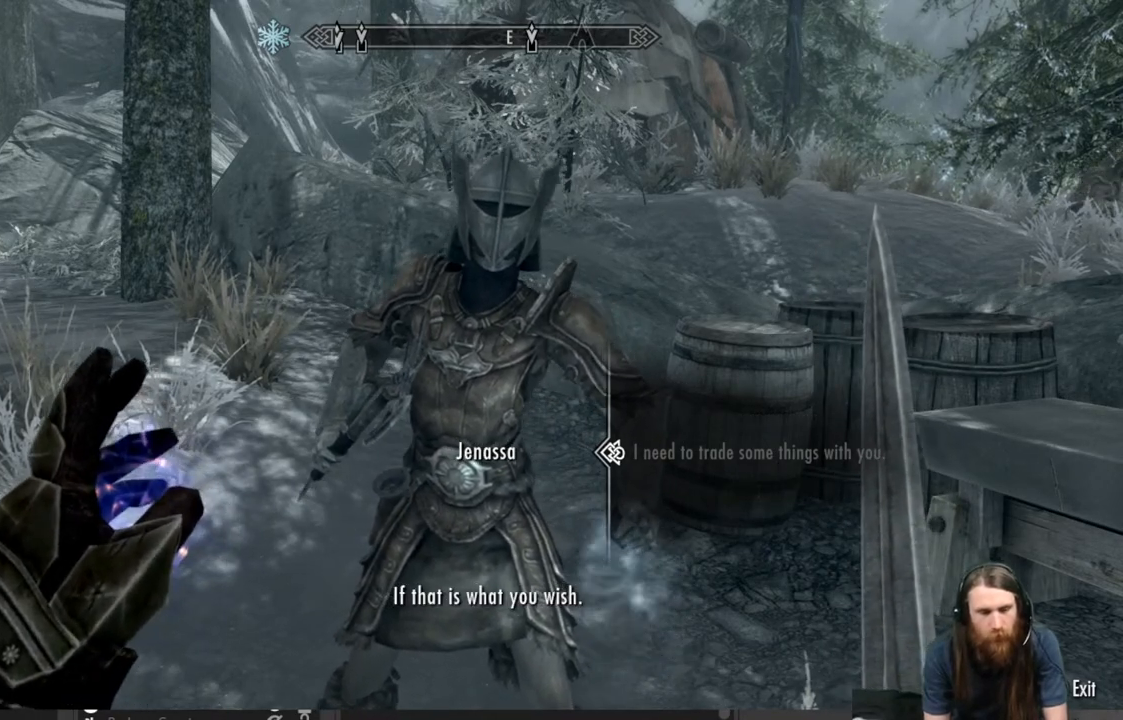
{"buttons": [], "left_stick": "center", "right_stick": "center", "events": []}
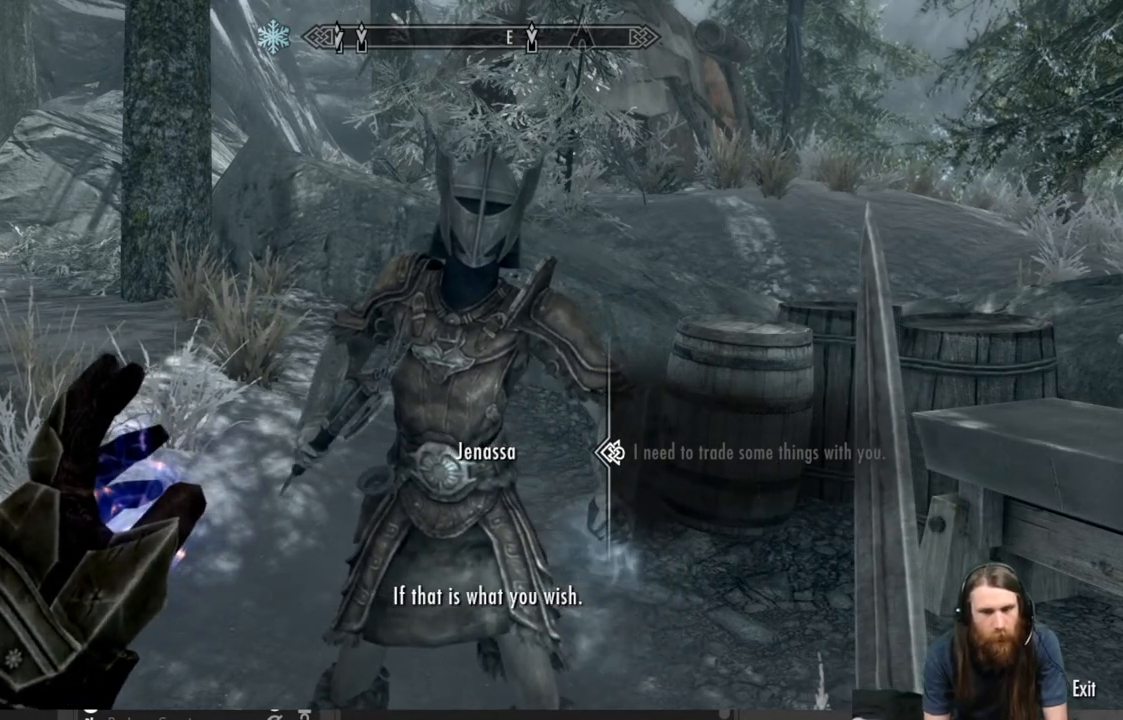
{"buttons": [], "left_stick": "center", "right_stick": "center", "events": []}
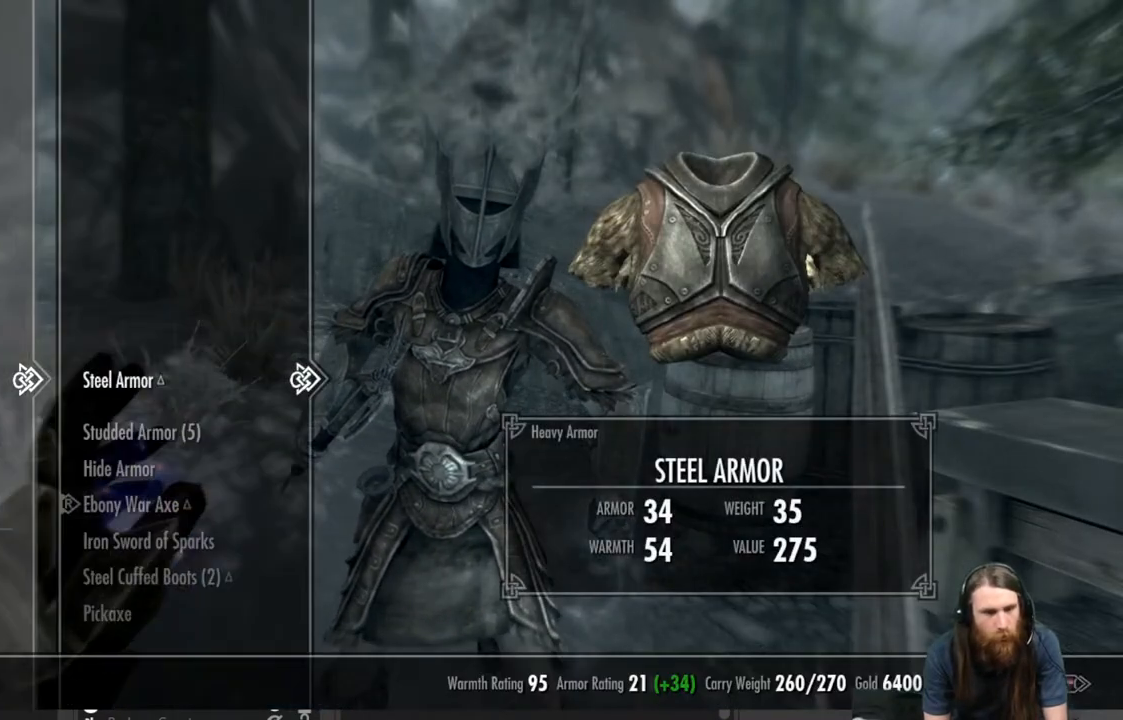
{"buttons": [], "left_stick": "center", "right_stick": "center", "events": [[250, "DPAD_LEFT", "down"], [383, "DPAD_LEFT", "up"]]}
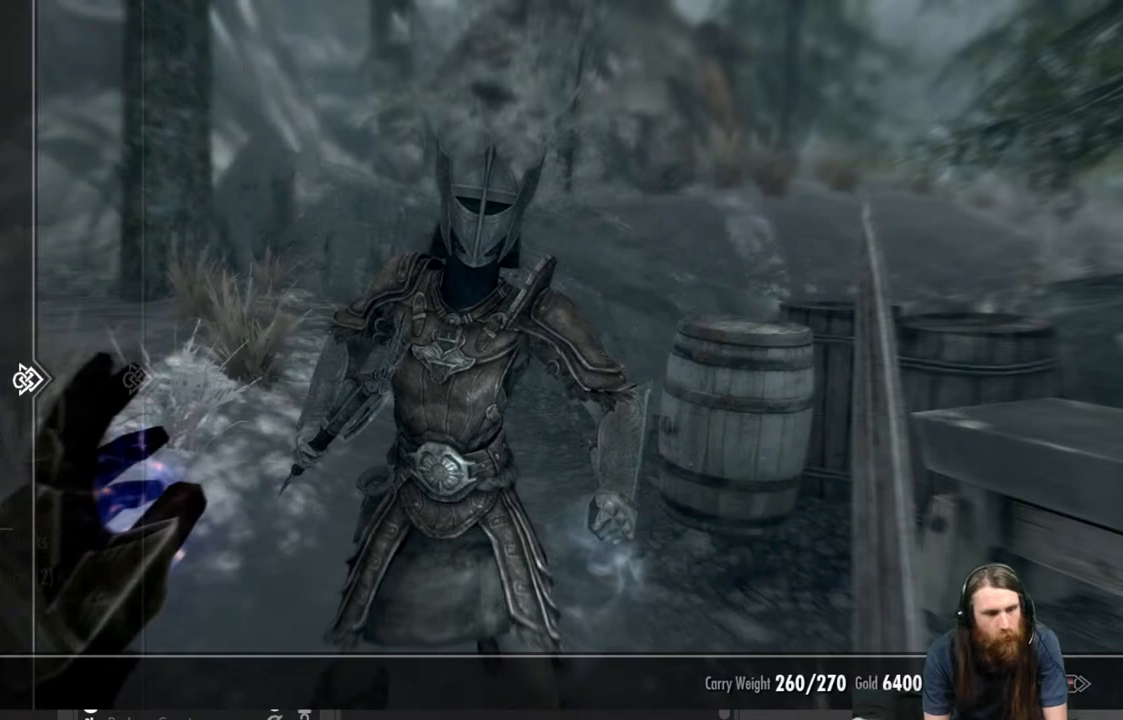
{"buttons": ["DPAD_DOWN"], "left_stick": "center", "right_stick": "center", "events": [[17, "DPAD_DOWN", "down"], [150, "DPAD_DOWN", "up"], [250, "DPAD_DOWN", "down"], [383, "DPAD_DOWN", "up"], [483, "DPAD_DOWN", "down"]]}
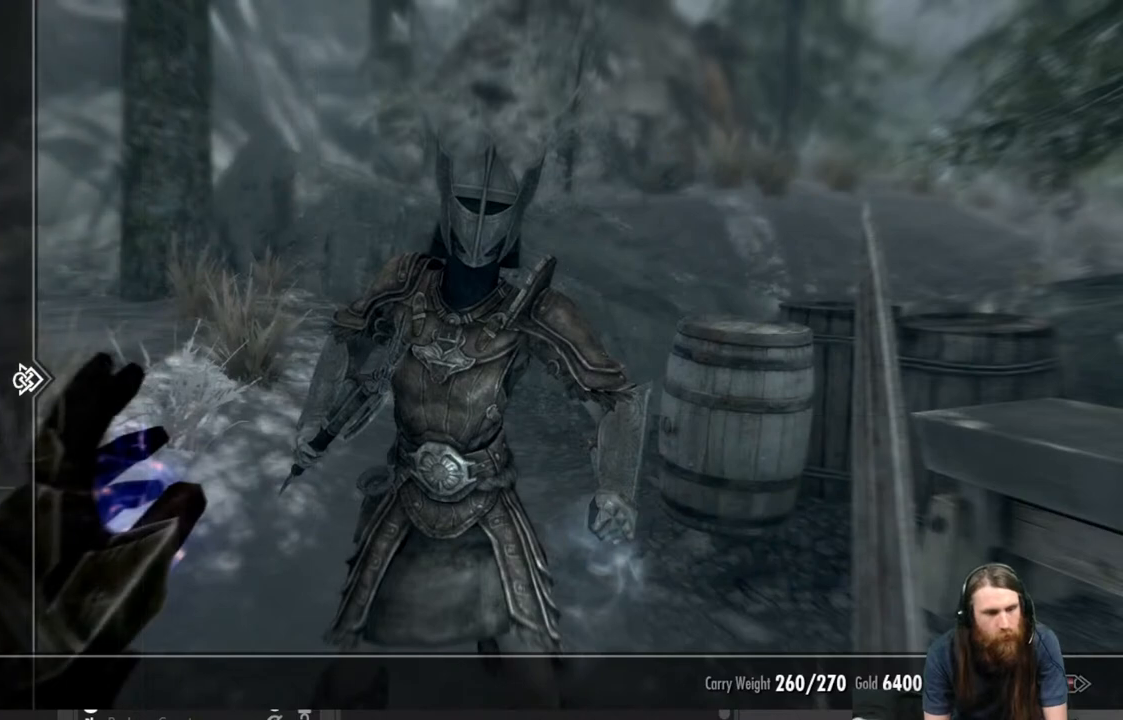
{"buttons": [], "left_stick": "center", "right_stick": "center", "events": [[83, "DPAD_DOWN", "up"], [200, "DPAD_RIGHT", "down"], [333, "DPAD_RIGHT", "up"]]}
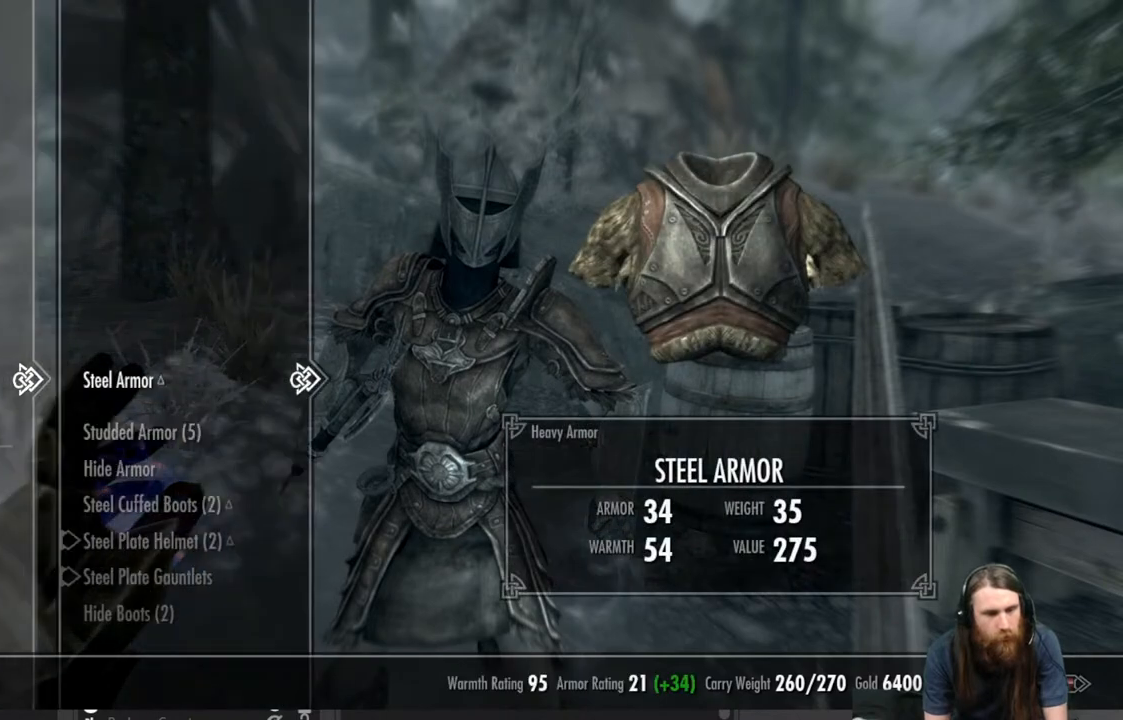
{"buttons": [], "left_stick": "center", "right_stick": "center", "events": []}
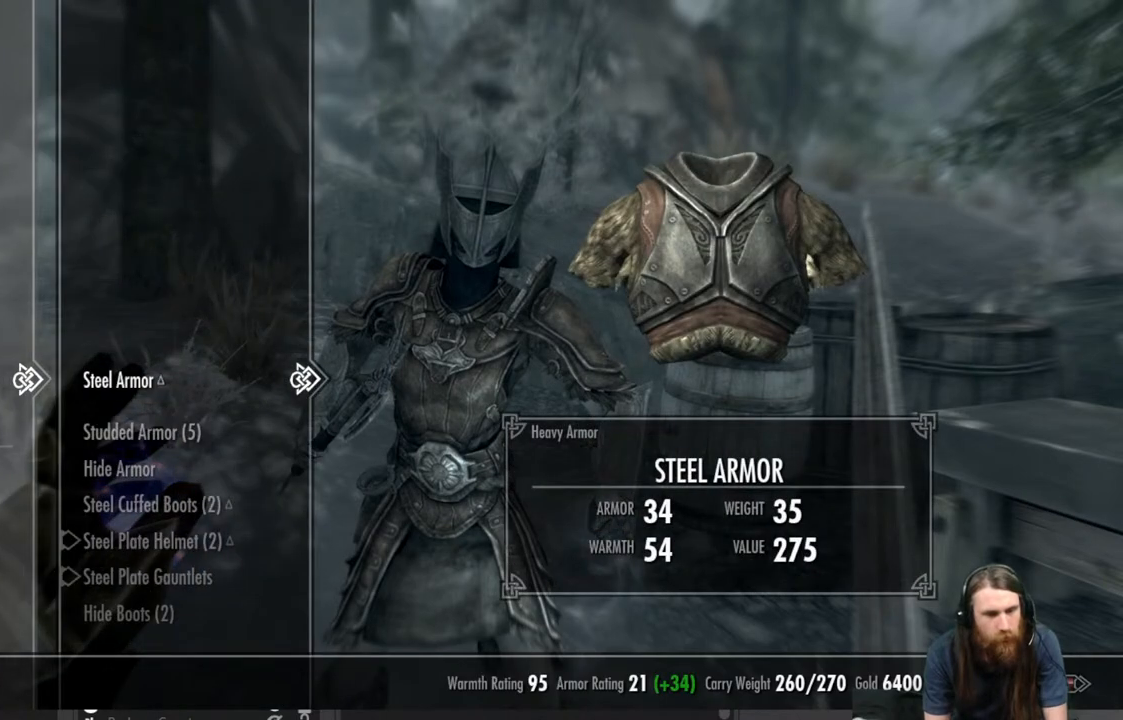
{"buttons": [], "left_stick": "center", "right_stick": "center", "events": []}
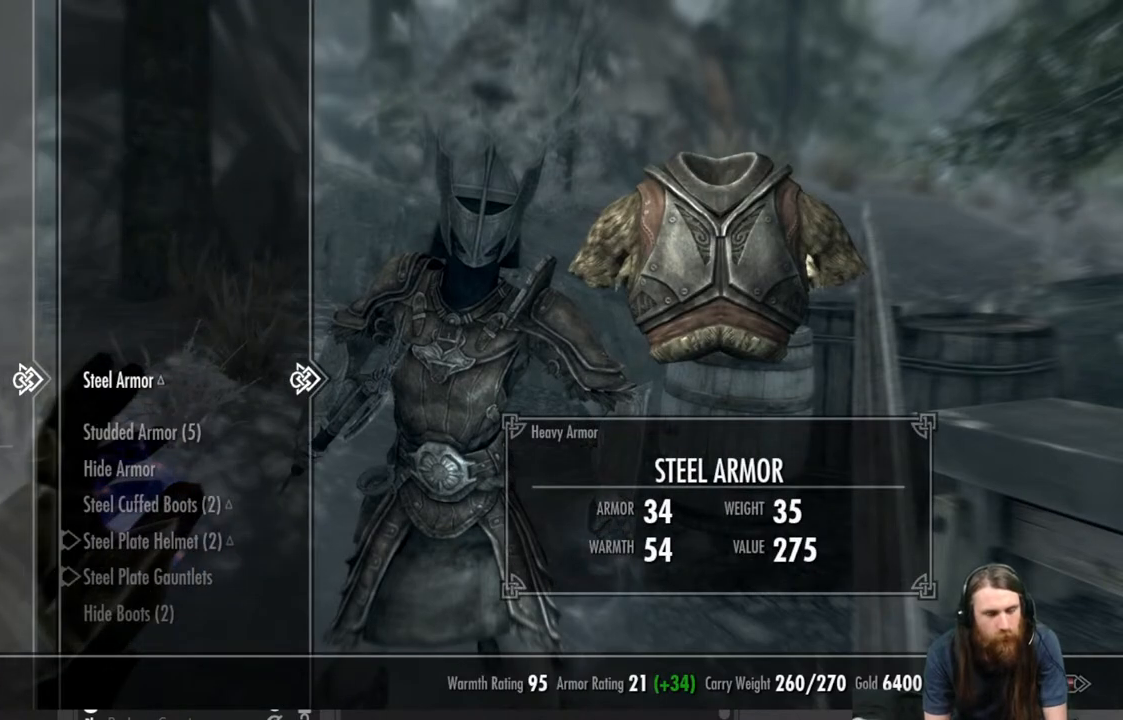
{"buttons": ["A"], "left_stick": "center", "right_stick": "center", "events": [[433, "A", "down"]]}
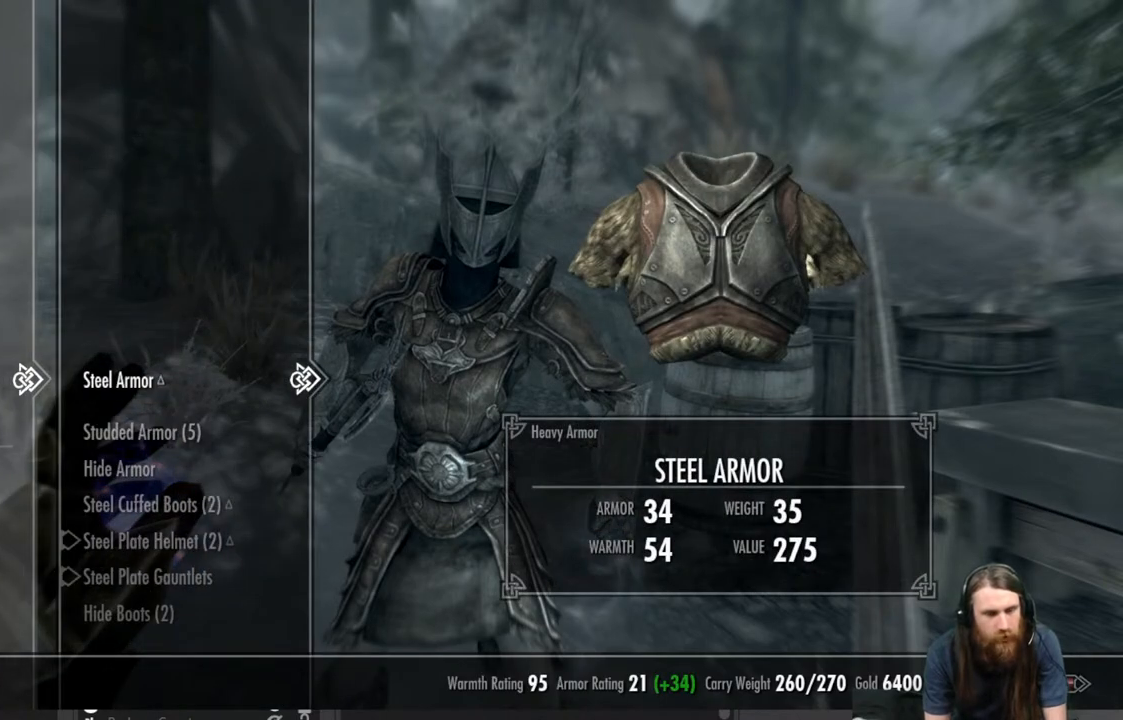
{"buttons": [], "left_stick": "center", "right_stick": "center", "events": [[50, "A", "up"]]}
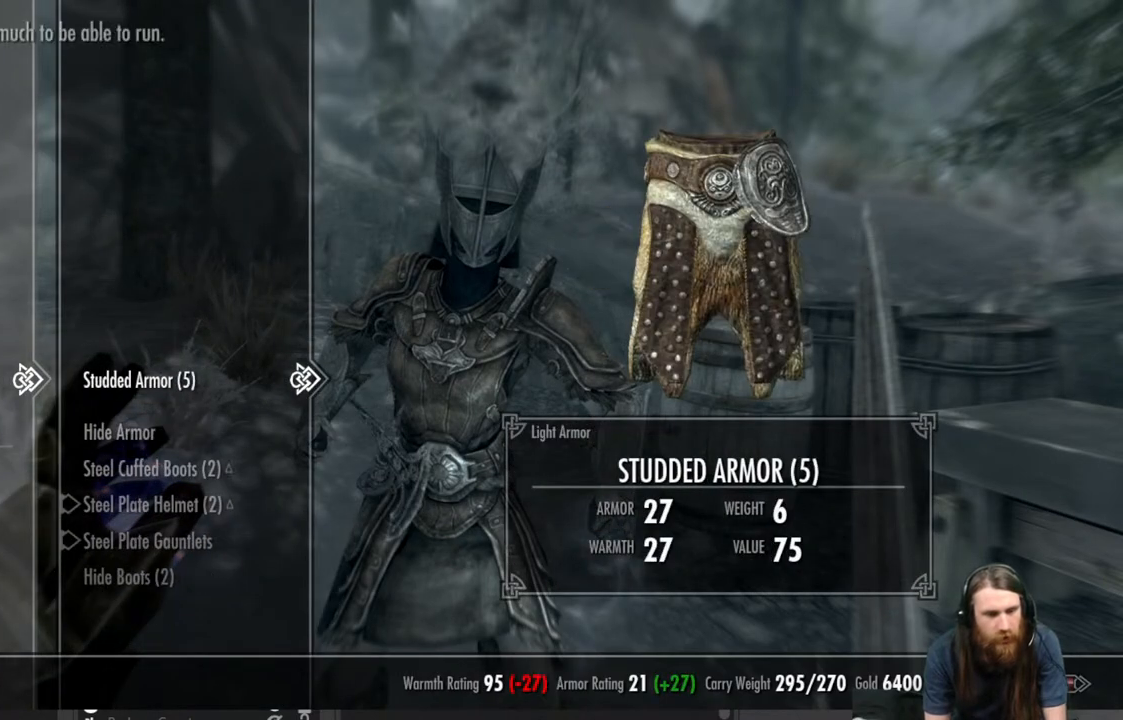
{"buttons": [], "left_stick": "center", "right_stick": "center", "events": [[33, "A", "down"], [167, "A", "up"], [317, "A", "down"], [450, "A", "up"]]}
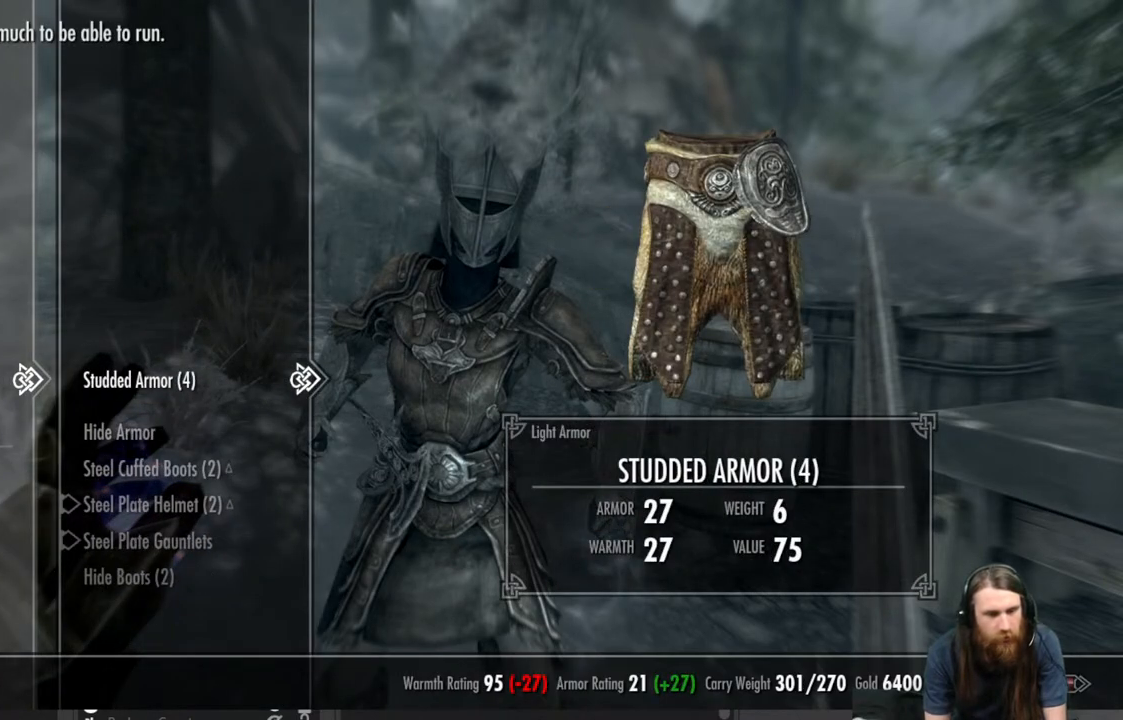
{"buttons": [], "left_stick": "center", "right_stick": "center", "events": [[200, "A", "down"], [333, "A", "up"]]}
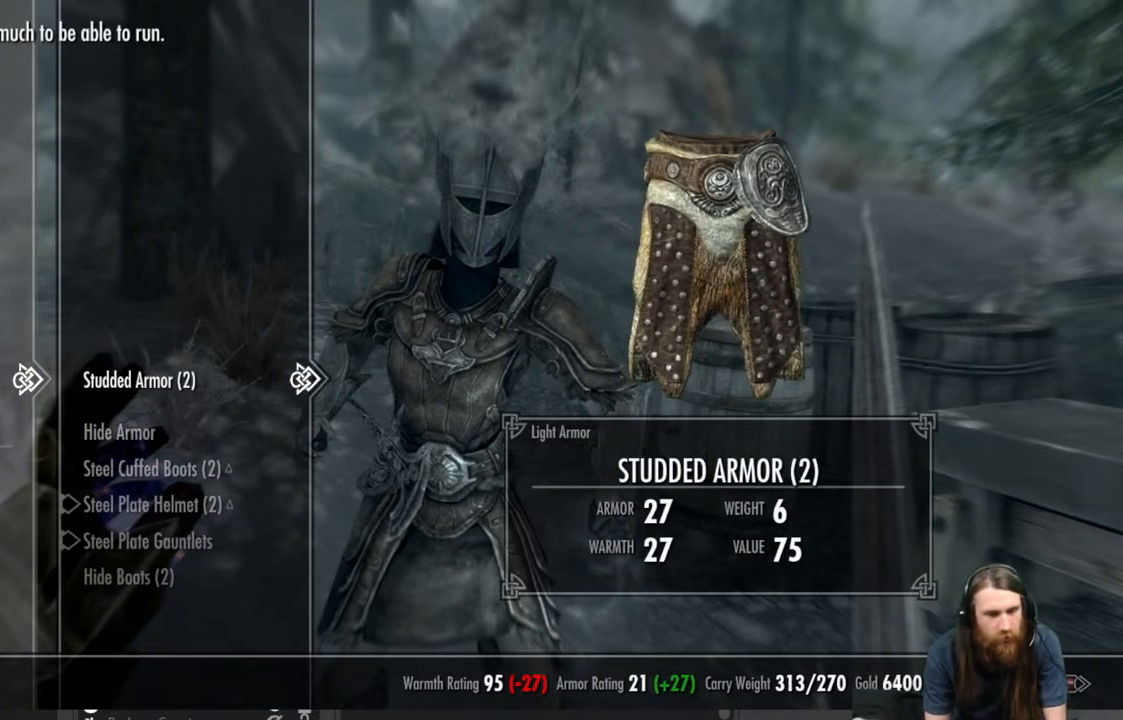
{"buttons": [], "left_stick": "center", "right_stick": "center", "events": [[167, "A", "down"], [317, "A", "up"]]}
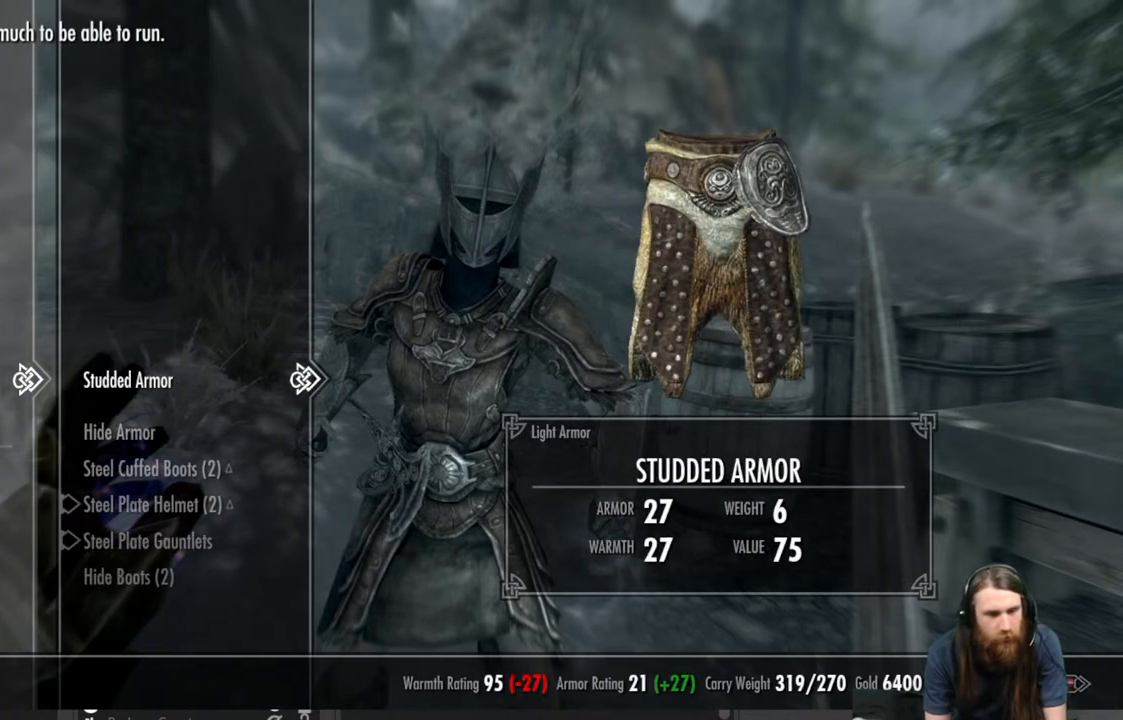
{"buttons": [], "left_stick": "center", "right_stick": "center", "events": [[133, "A", "down"], [300, "A", "up"]]}
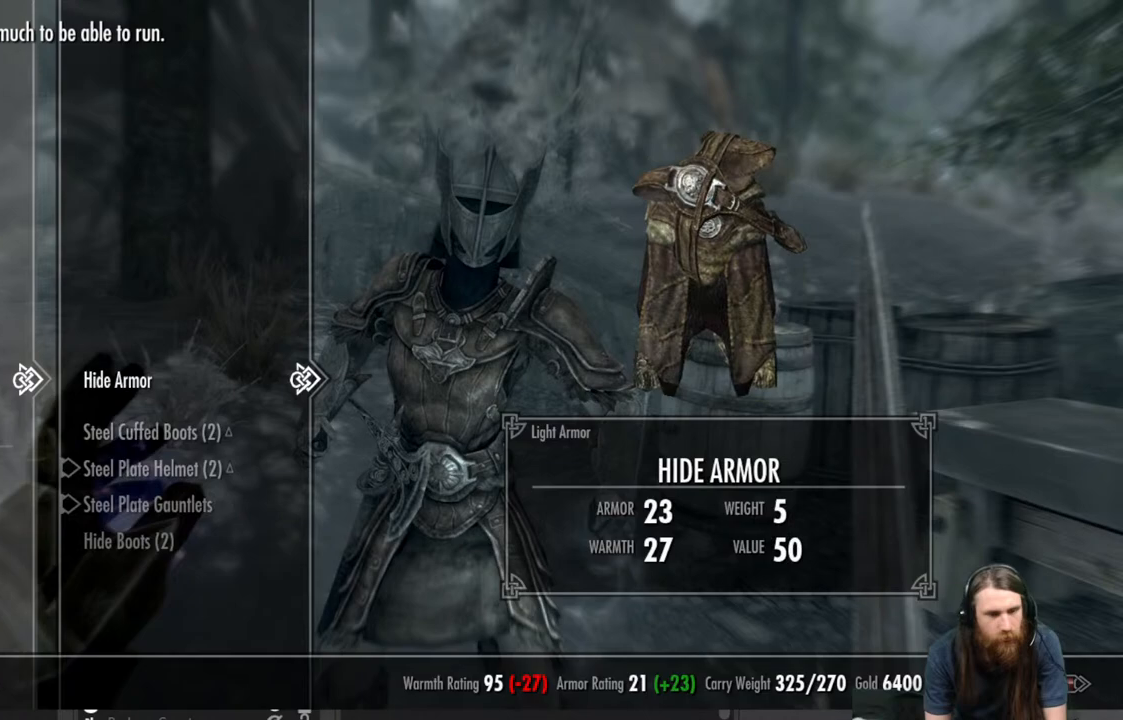
{"buttons": [], "left_stick": "center", "right_stick": "center", "events": [[100, "A", "down"], [250, "A", "up"]]}
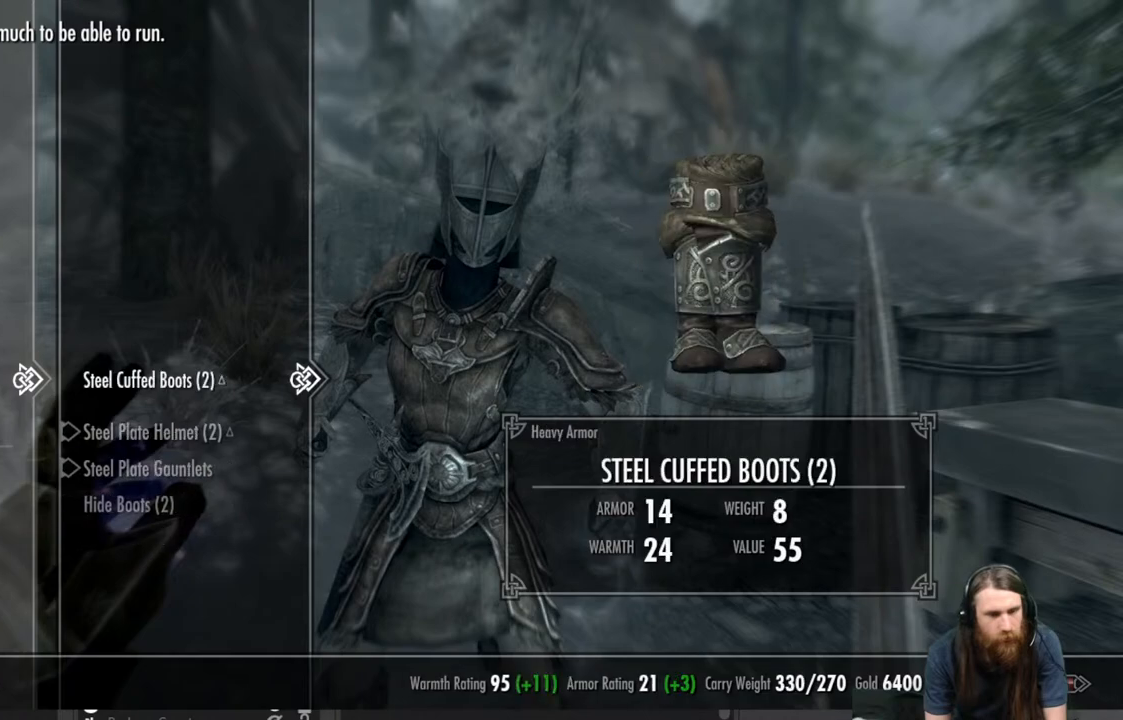
{"buttons": ["A"], "left_stick": "center", "right_stick": "center", "events": [[200, "A", "down"], [333, "A", "up"], [483, "A", "down"]]}
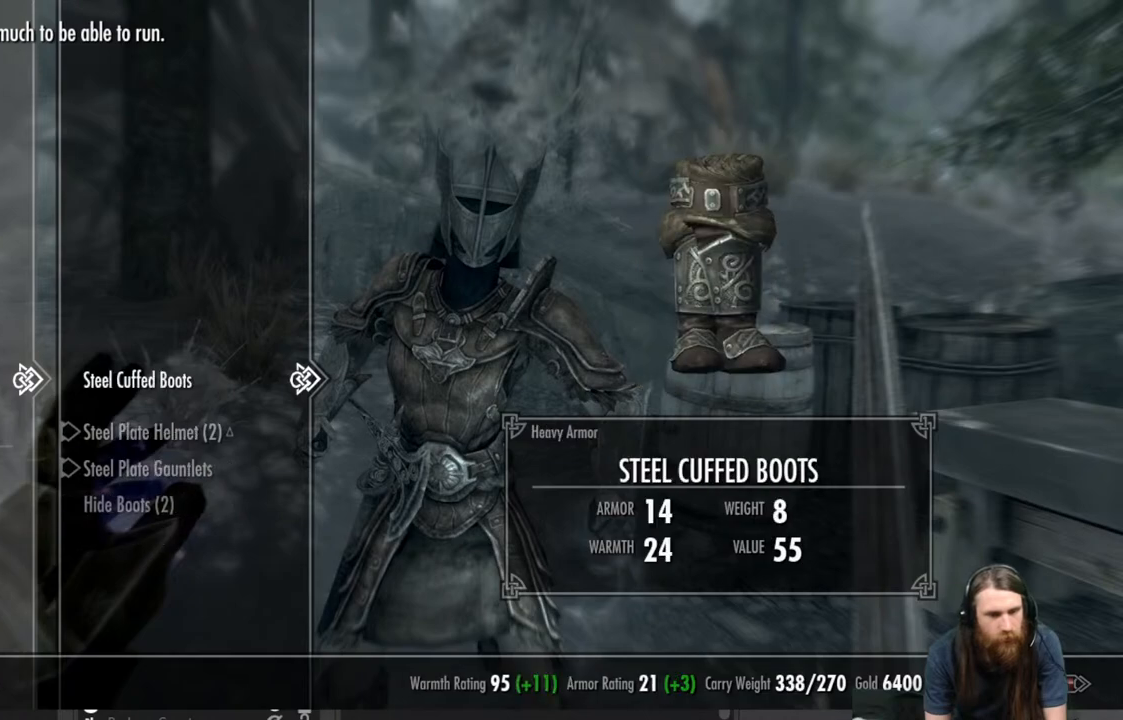
{"buttons": ["DPAD_DOWN"], "left_stick": "center", "right_stick": "center", "events": [[150, "A", "up"], [483, "DPAD_DOWN", "down"]]}
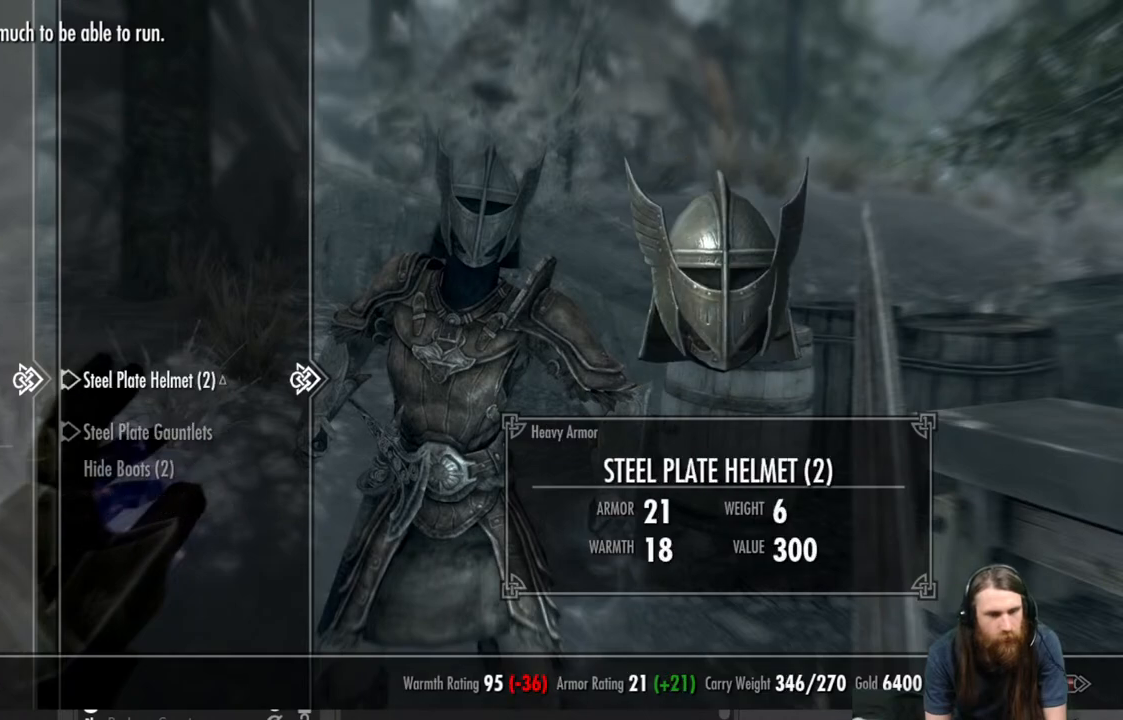
{"buttons": [], "left_stick": "center", "right_stick": "center", "events": [[133, "DPAD_DOWN", "up"]]}
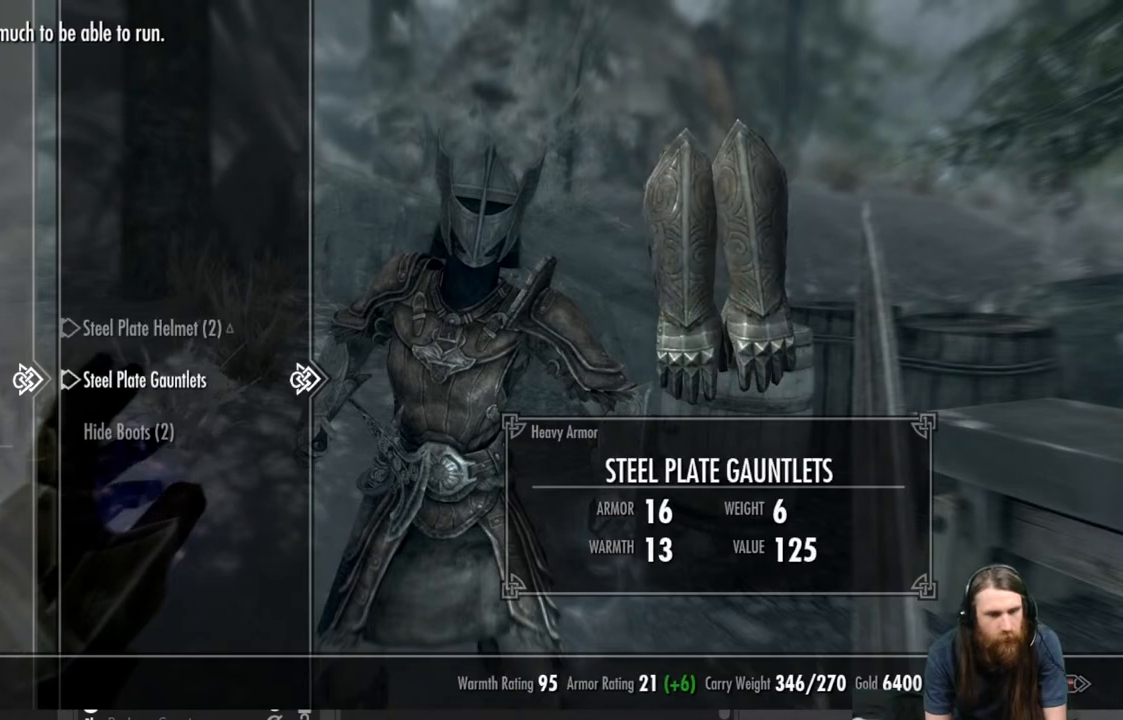
{"buttons": [], "left_stick": "center", "right_stick": "center", "events": [[133, "DPAD_DOWN", "down"], [267, "DPAD_DOWN", "up"]]}
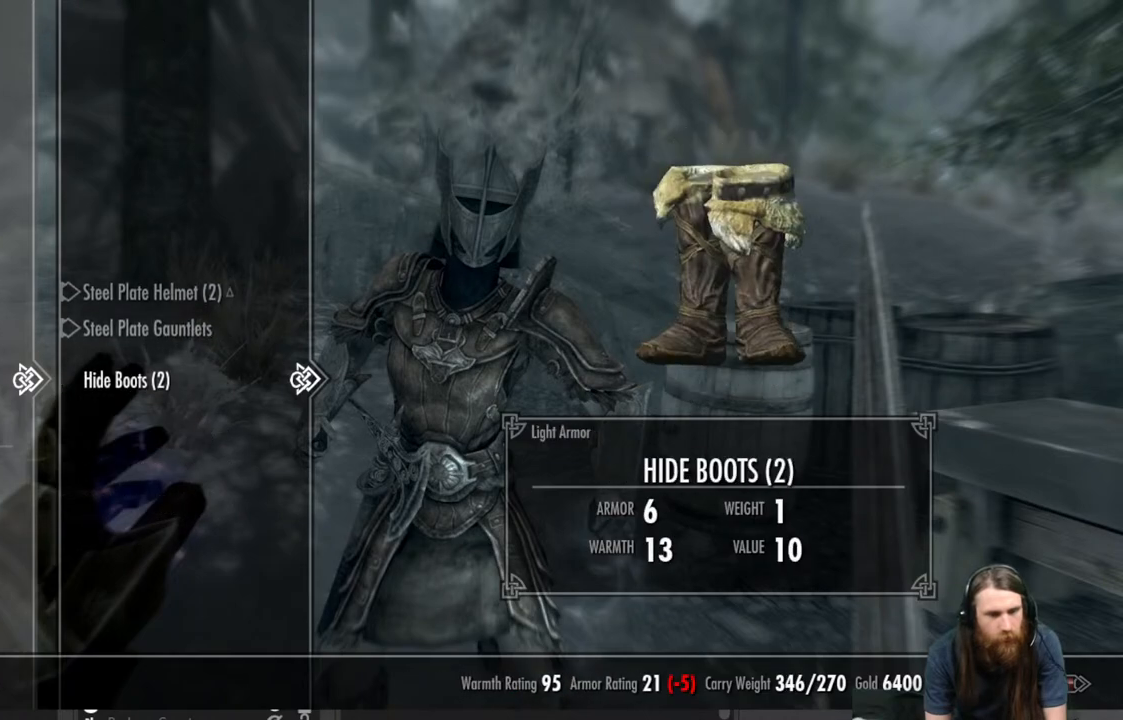
{"buttons": [], "left_stick": "center", "right_stick": "center", "events": [[67, "A", "down"], [200, "A", "up"]]}
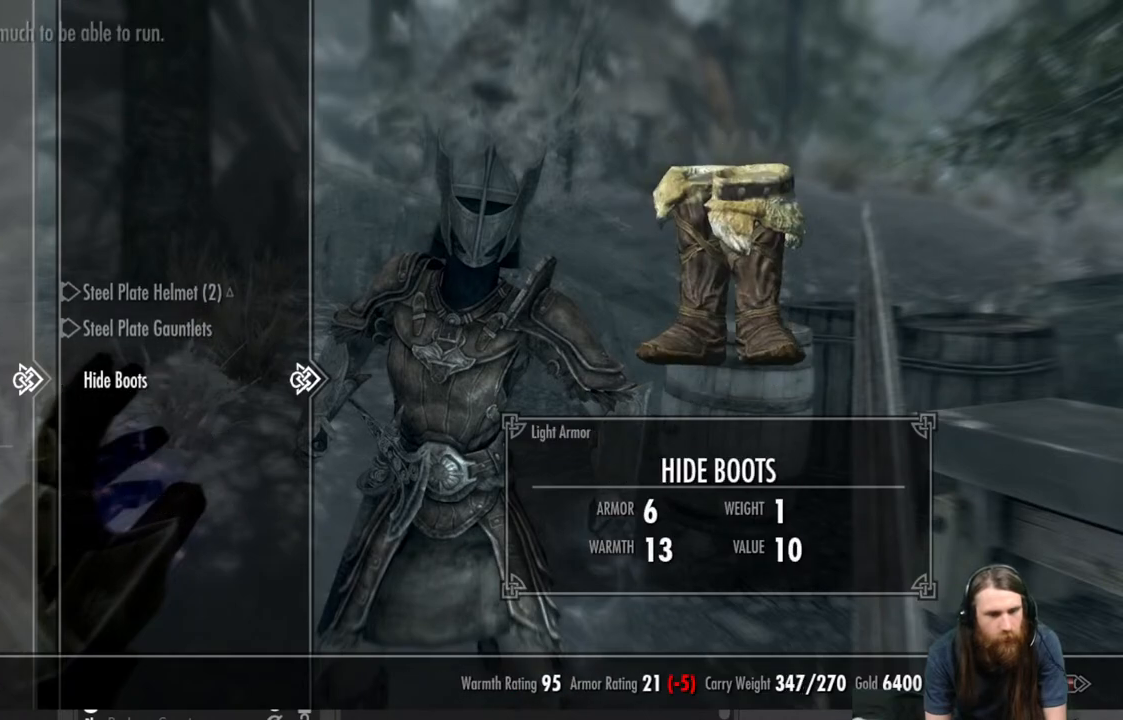
{"buttons": [], "left_stick": "center", "right_stick": "center", "events": [[133, "A", "down"], [267, "A", "up"]]}
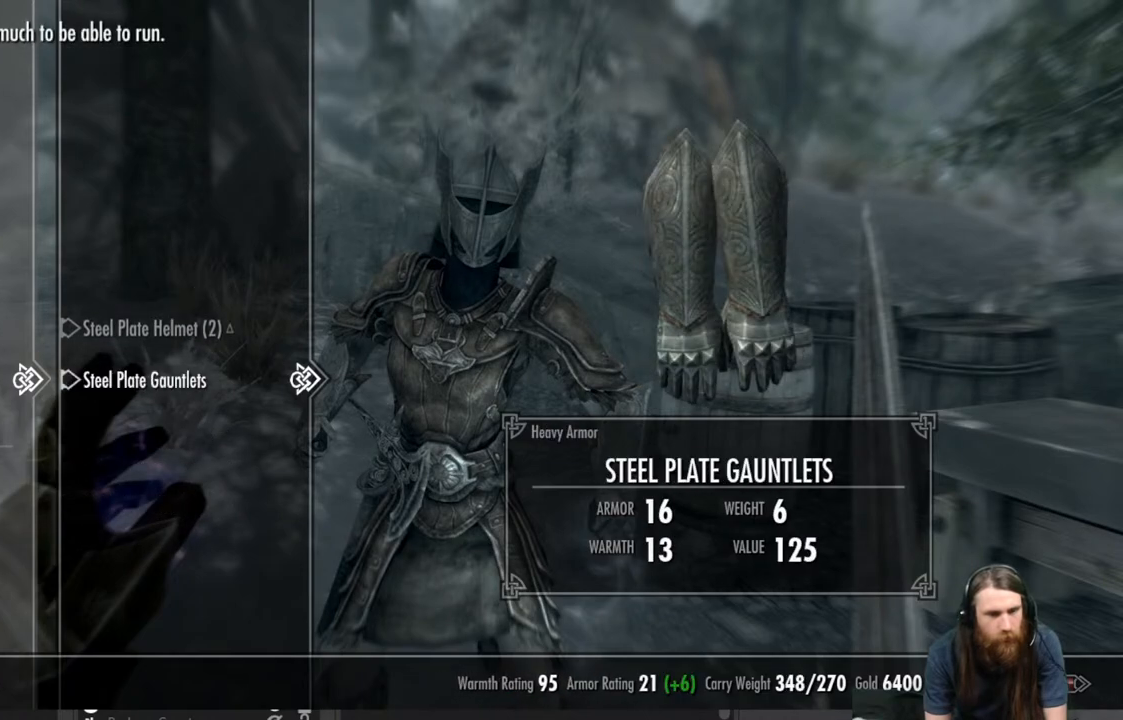
{"buttons": [], "left_stick": "center", "right_stick": "center", "events": [[117, "B", "down"], [217, "B", "up"]]}
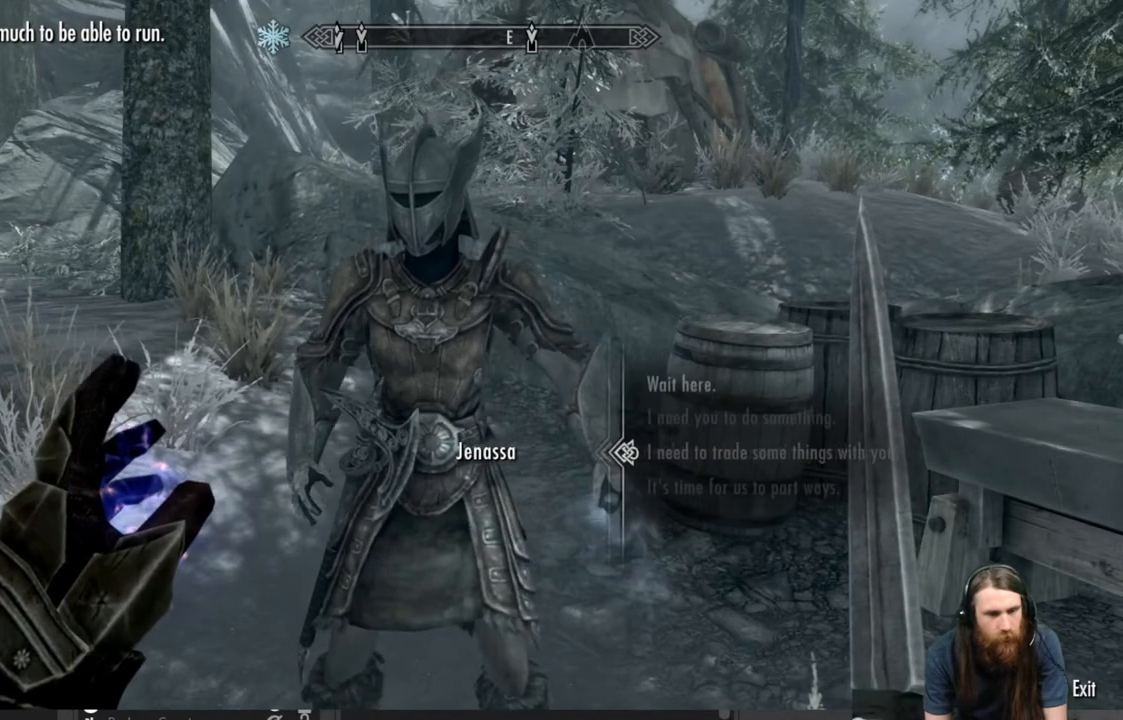
{"buttons": [], "left_stick": "center", "right_stick": "center", "events": []}
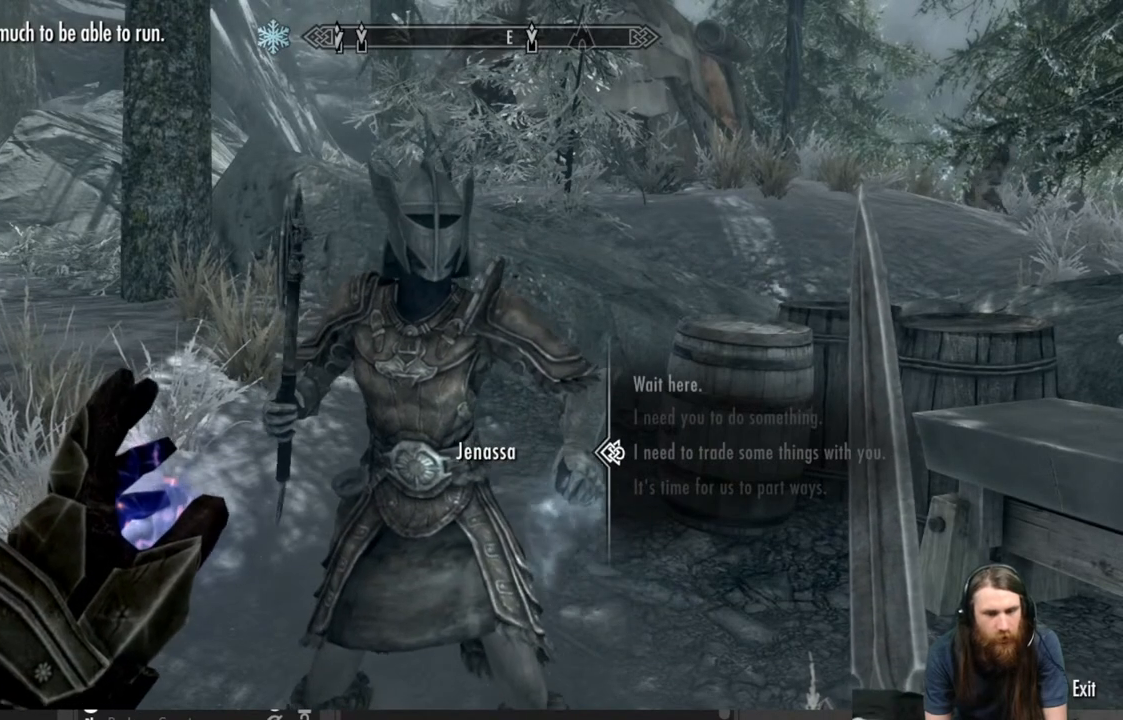
{"buttons": [], "left_stick": "center", "right_stick": "center", "events": [[217, "A", "down"], [383, "A", "up"]]}